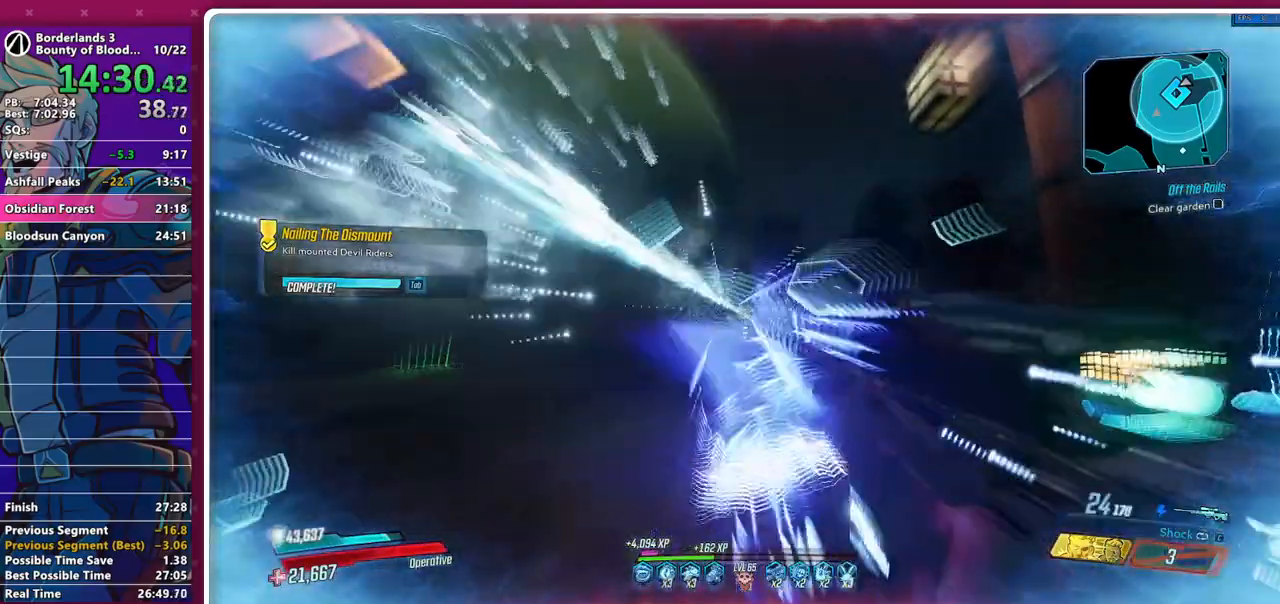
Gameplay with keyboard and mouse; each line is a JSON object with the keys and mouse buttons held at the frame after it. "events" lists presses ("down") and releases ("up") of "1", "2", "3", "4", "5", "a", "alt", "b", "c", "caps_lock", "ctrl", "d", "down", "e", "f", "g", "left", "q", "r", "right", "s", "shift", "space", "t", "tab", "v", "w", "x", "z", "mouse_left", "mouse_middle", "mouse_right", "mouse_mb4", "mouse_mb5", "mouse_wheel_up" and "mouse_wheel_down" between this image and that frame as [ms after this image, input, new state], when the widget could be followed in between. "mouse_left", "mouse_middle", "mouse_right", "mouse_mb4", "mouse_mb5", "mouse_wheel_up", "mouse_wheel_down" = the "left", "middle", "right", "mb4", "mb5", "wheel_up", "wheel_down" buttons of the "mouse" list. No other keys are recorded. Not read: mouse_move other_keys.
{"keys": [], "mouse": ["left"], "events": []}
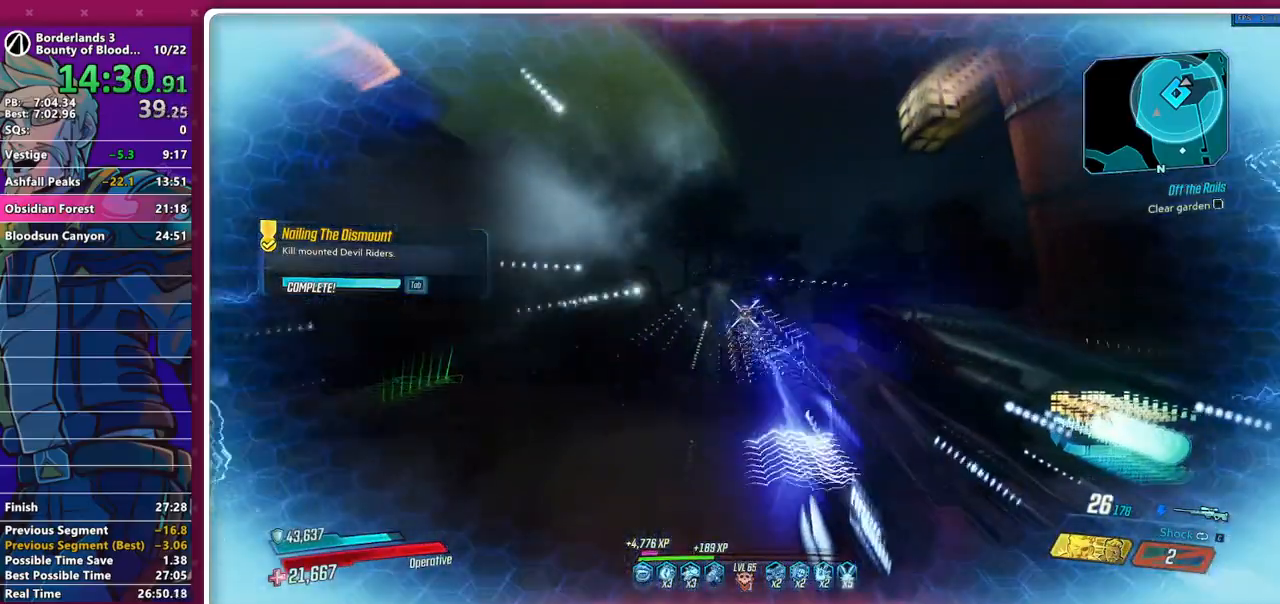
{"keys": [], "mouse": ["left"], "events": []}
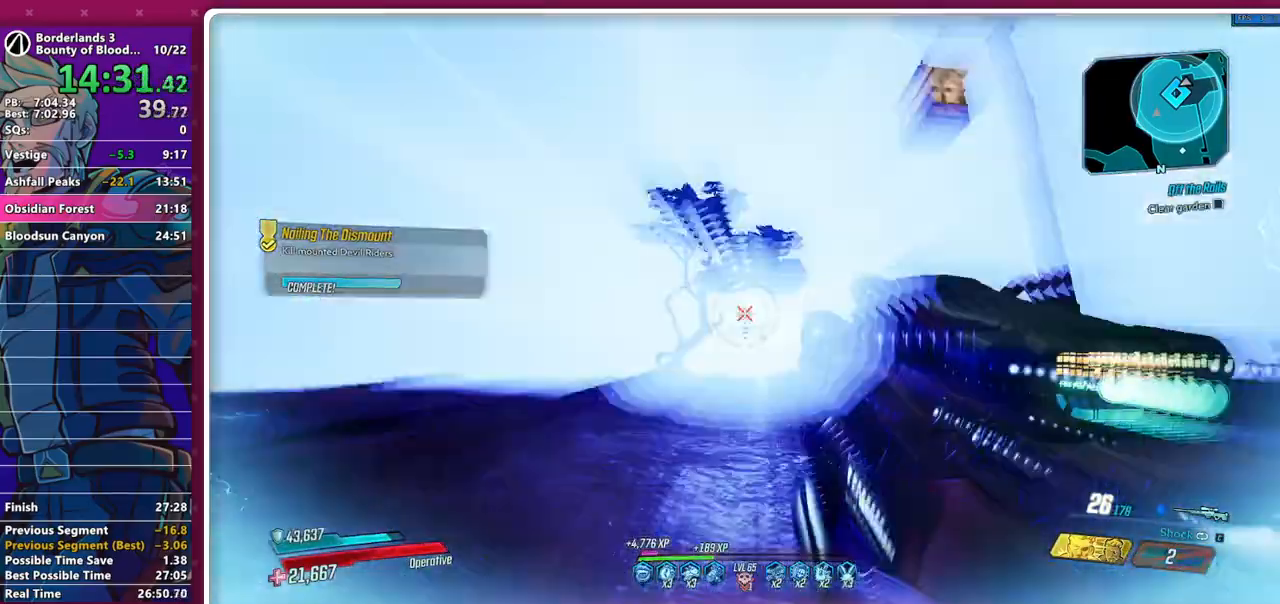
{"keys": [], "mouse": ["left"], "events": []}
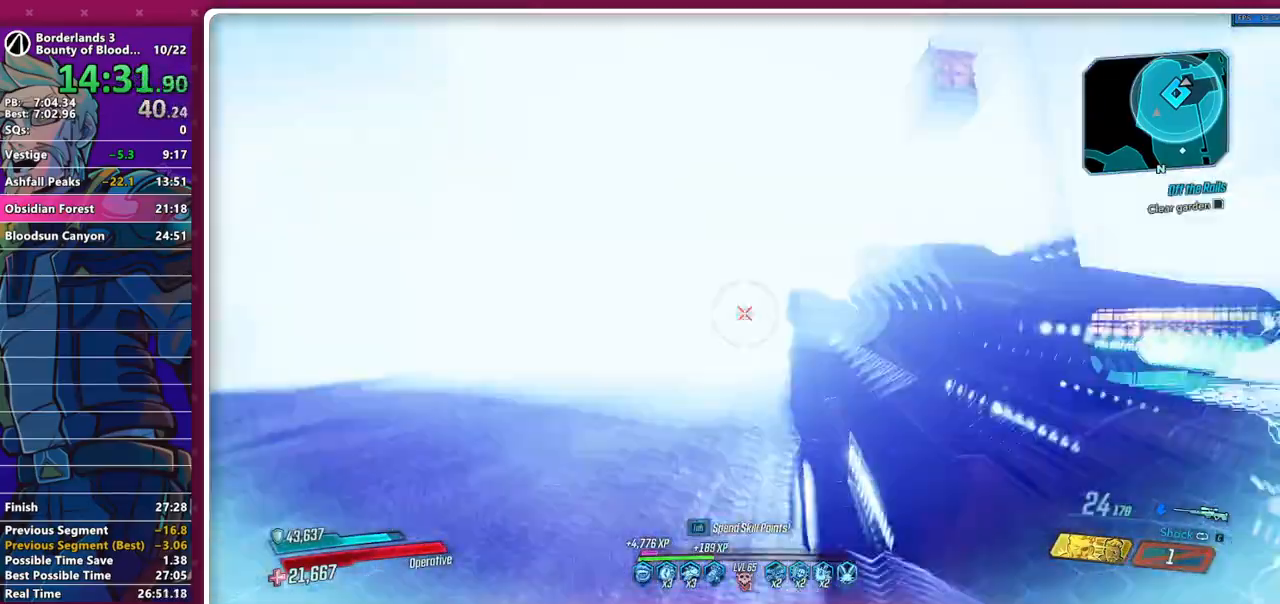
{"keys": [], "mouse": ["left"], "events": []}
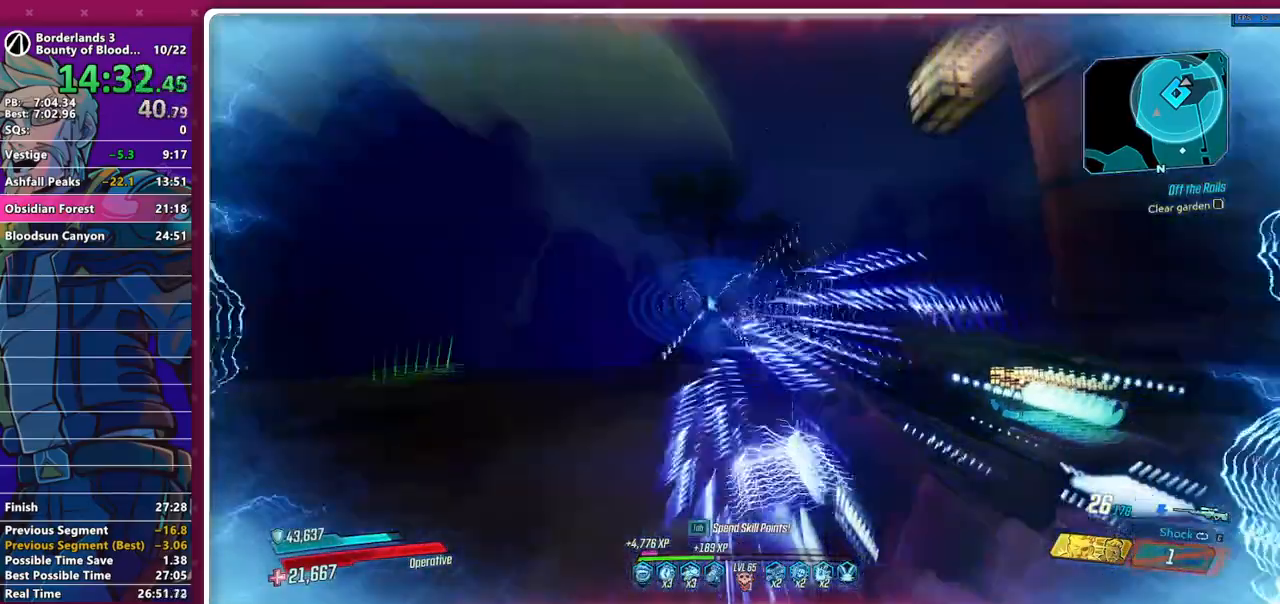
{"keys": [], "mouse": ["left"], "events": []}
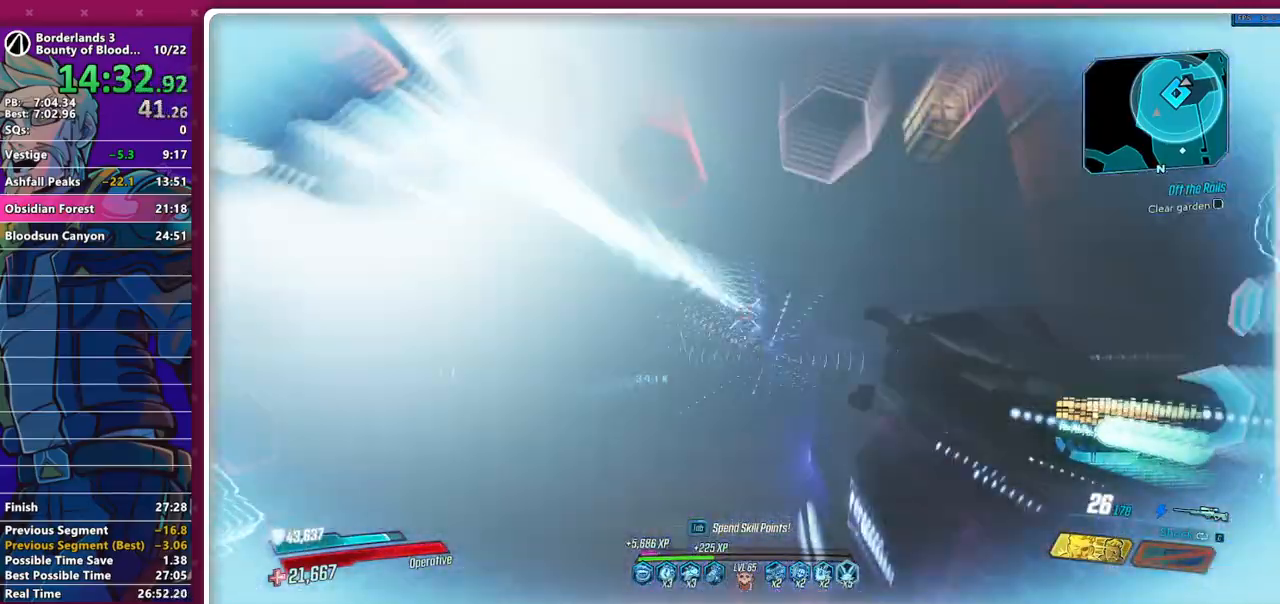
{"keys": [], "mouse": ["left"], "events": []}
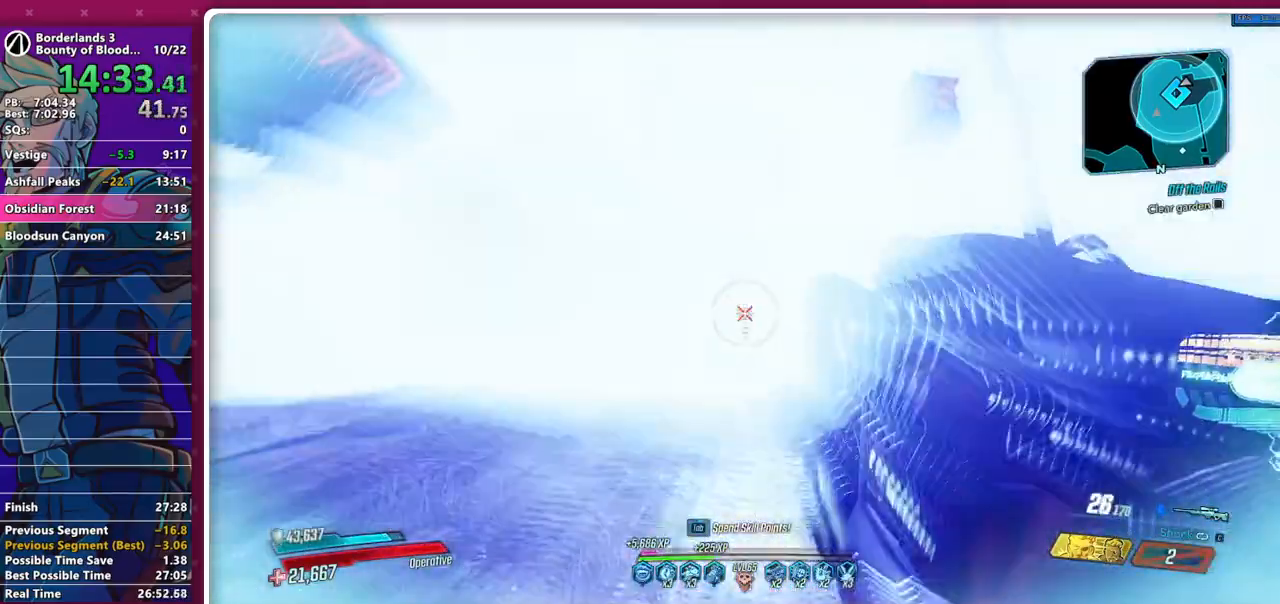
{"keys": [], "mouse": ["left"], "events": []}
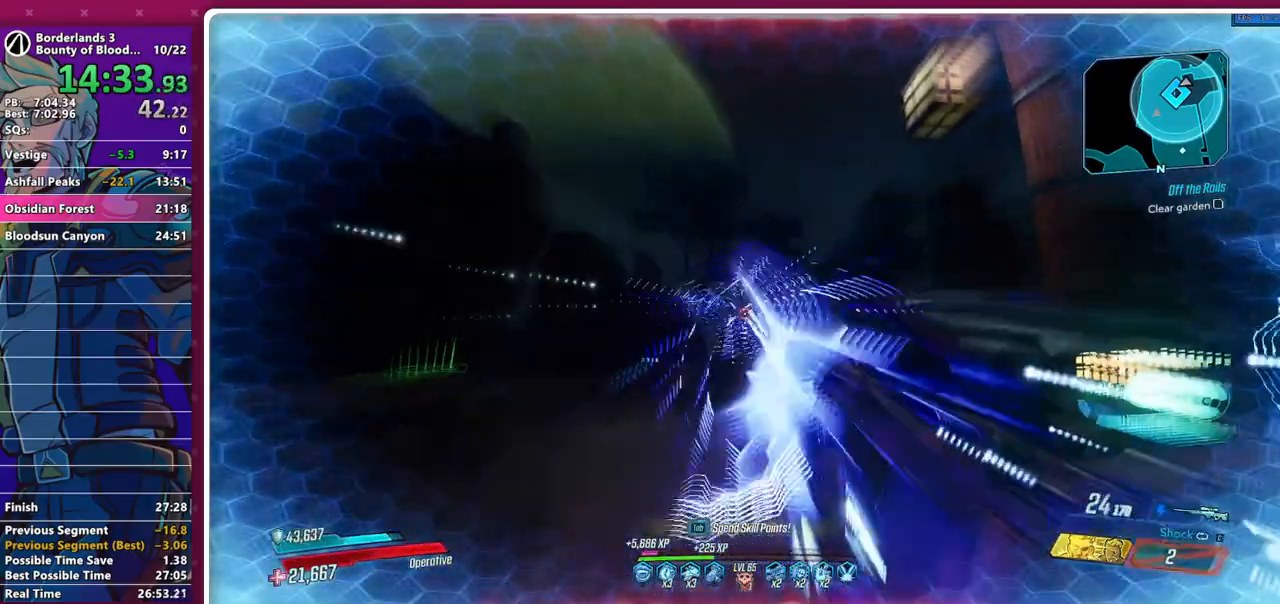
{"keys": [], "mouse": ["left"], "events": []}
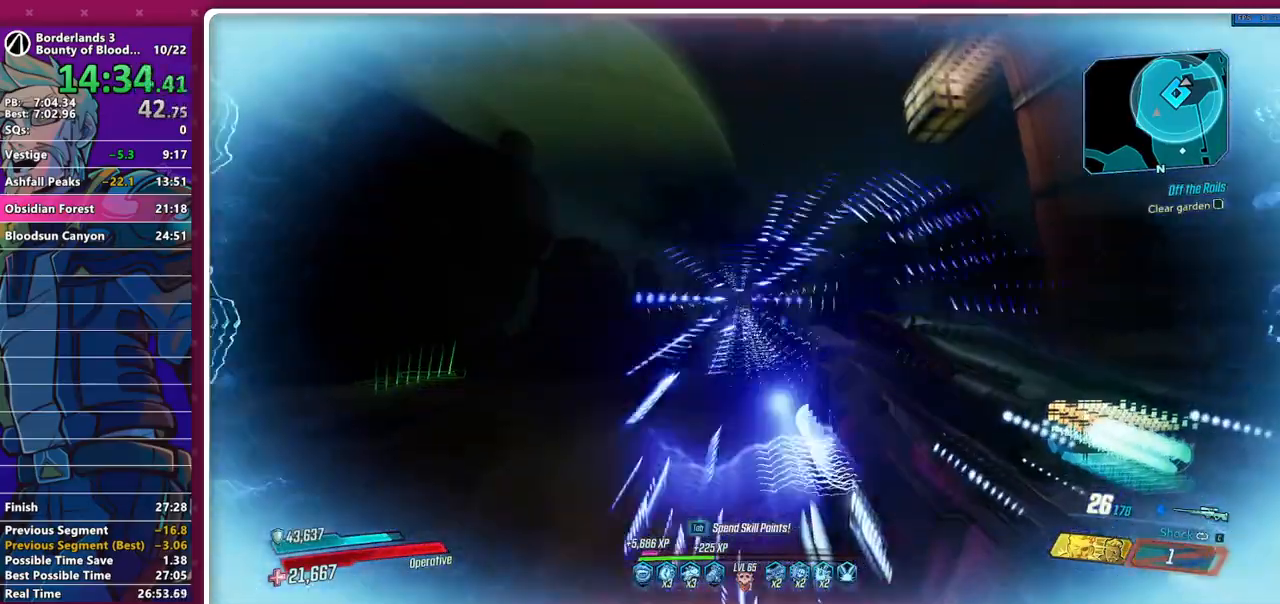
{"keys": [], "mouse": ["left"], "events": []}
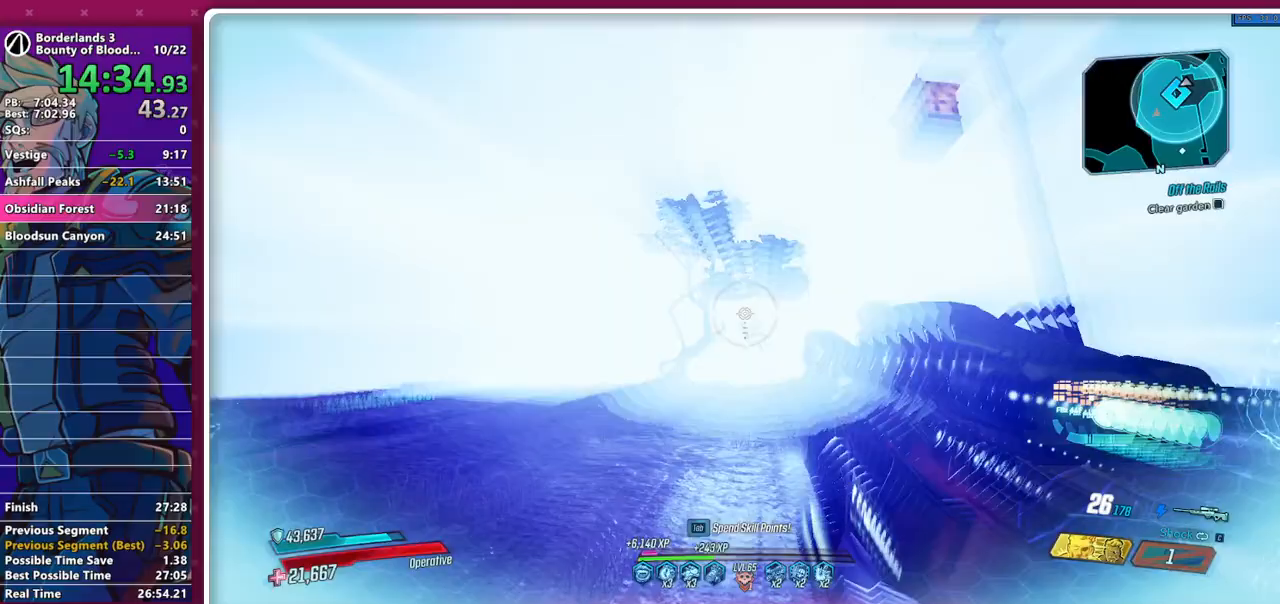
{"keys": [], "mouse": ["left"], "events": []}
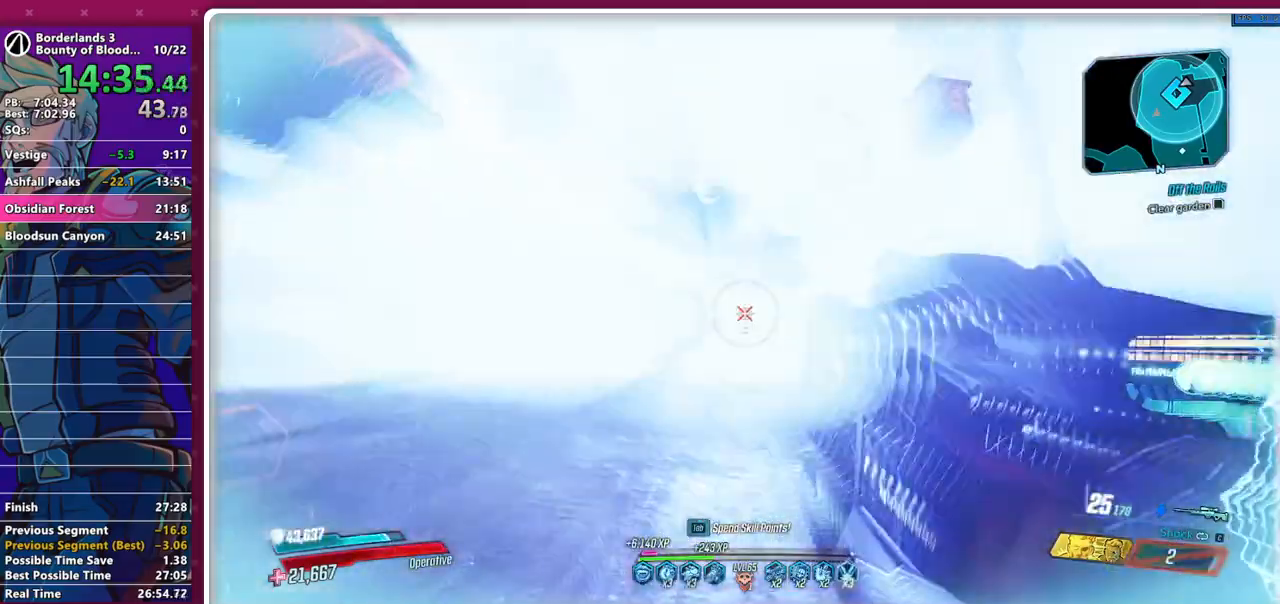
{"keys": [], "mouse": ["left"], "events": []}
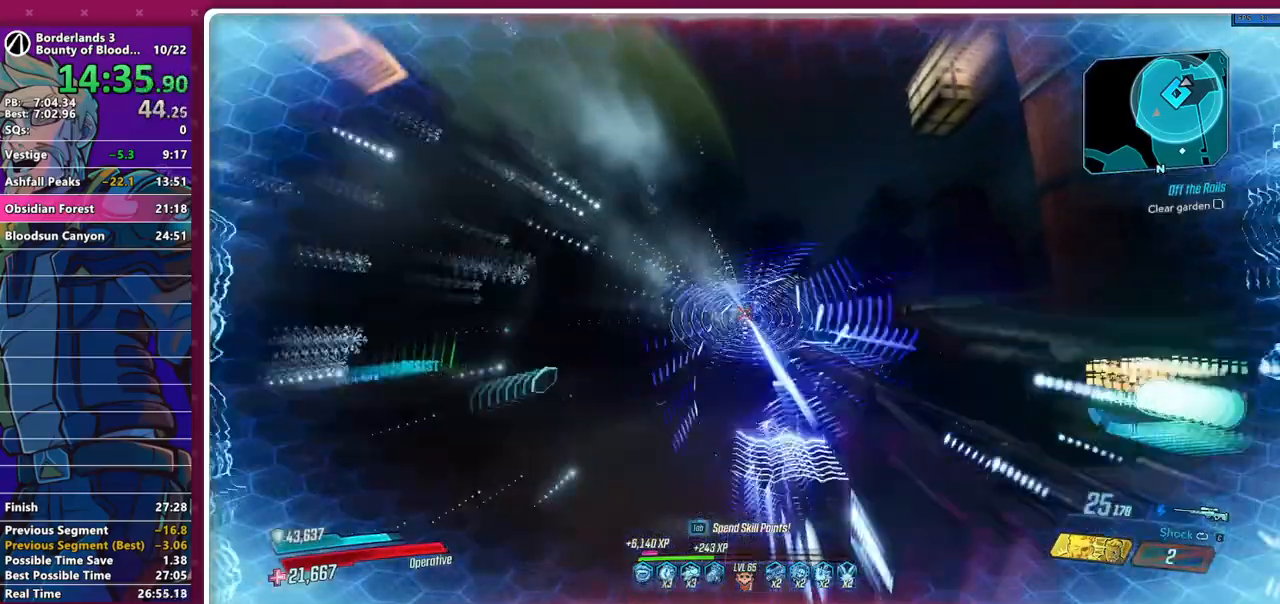
{"keys": [], "mouse": ["left"], "events": []}
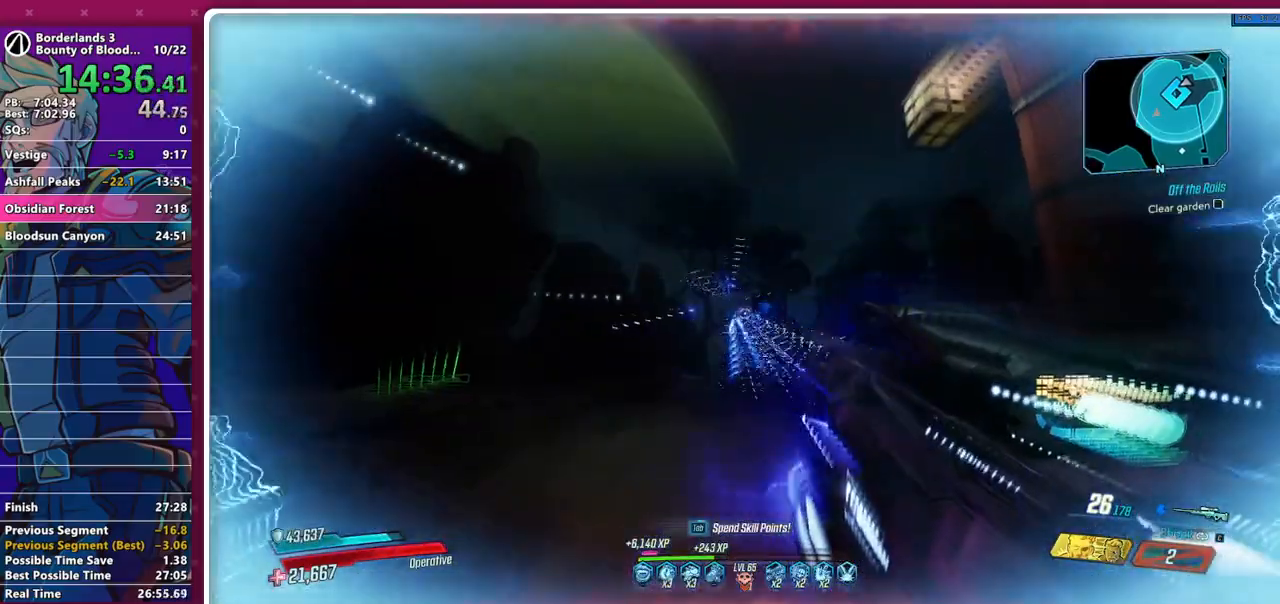
{"keys": [], "mouse": ["left"], "events": []}
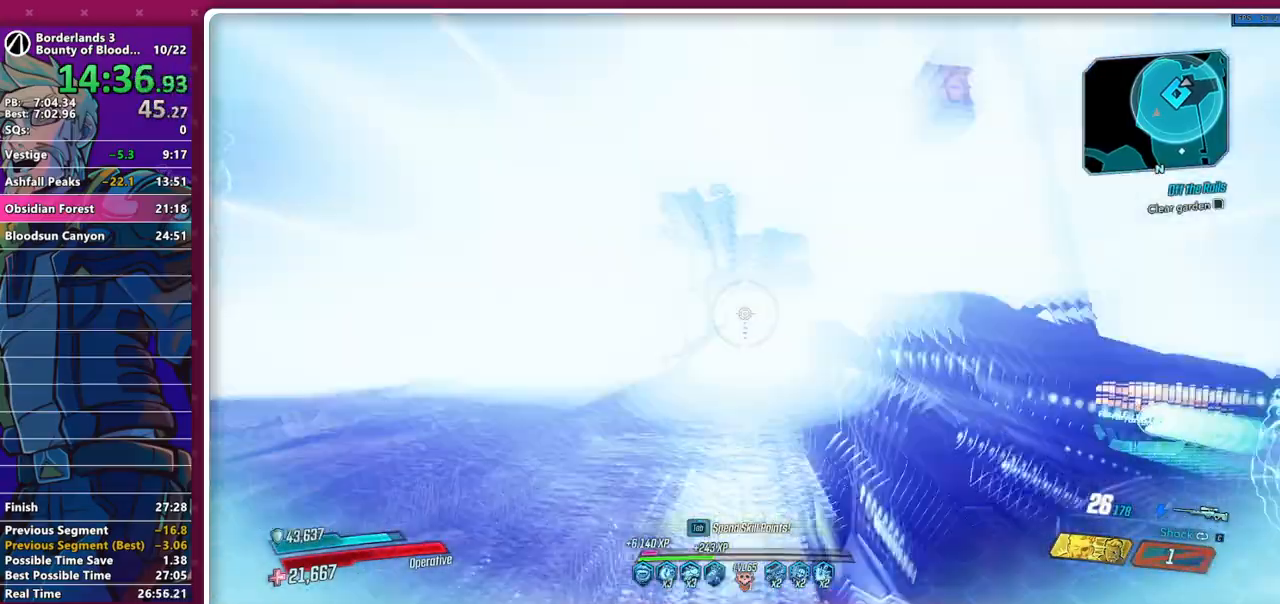
{"keys": [], "mouse": ["left"], "events": []}
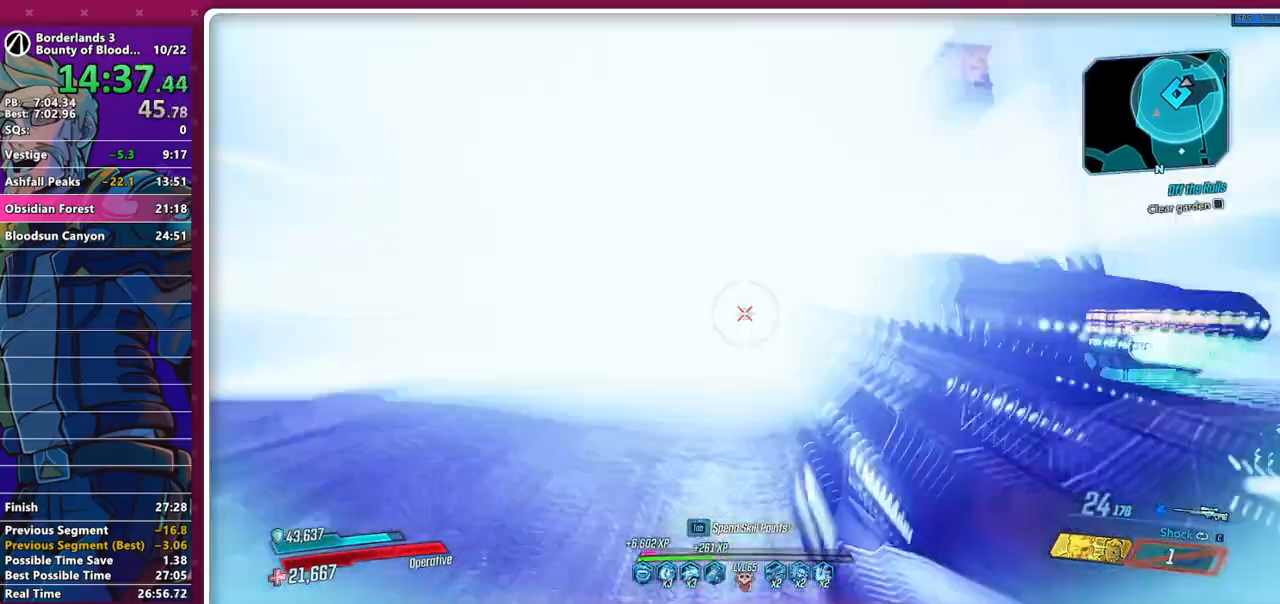
{"keys": [], "mouse": ["left"], "events": []}
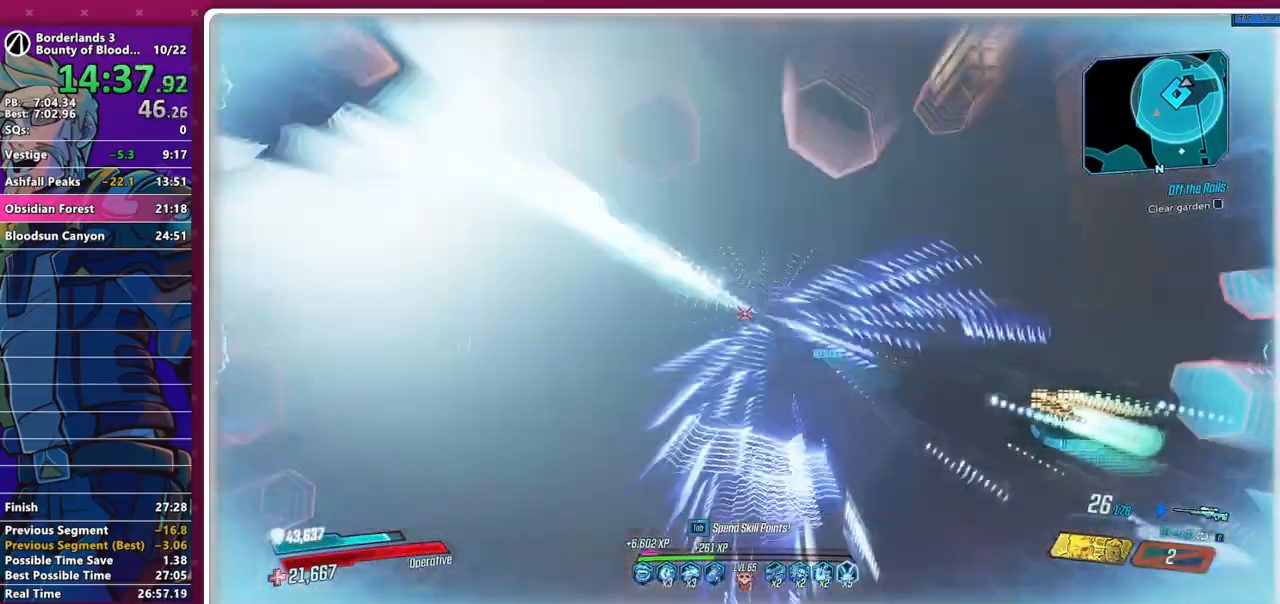
{"keys": [], "mouse": ["left"], "events": []}
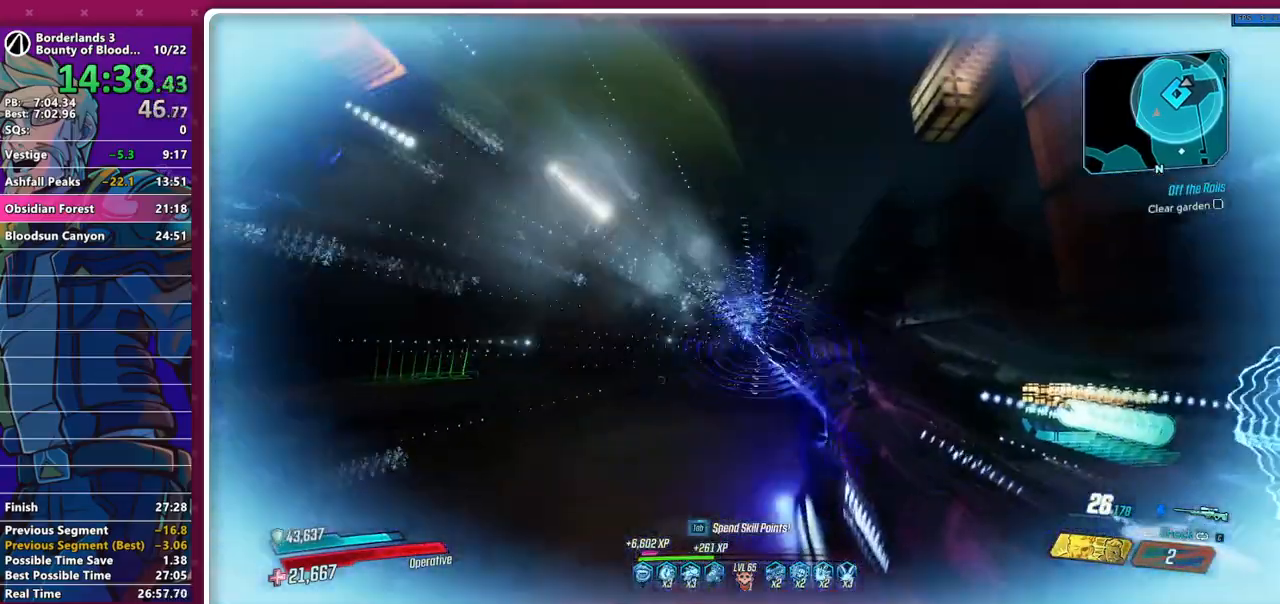
{"keys": [], "mouse": ["left"], "events": []}
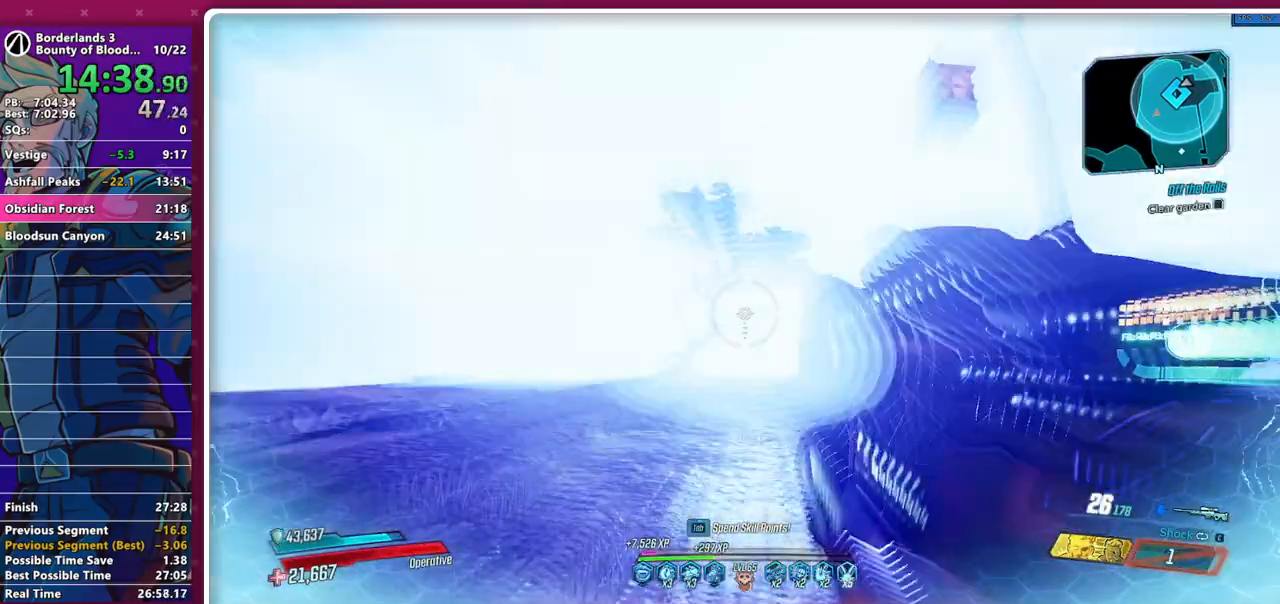
{"keys": [], "mouse": ["left"], "events": []}
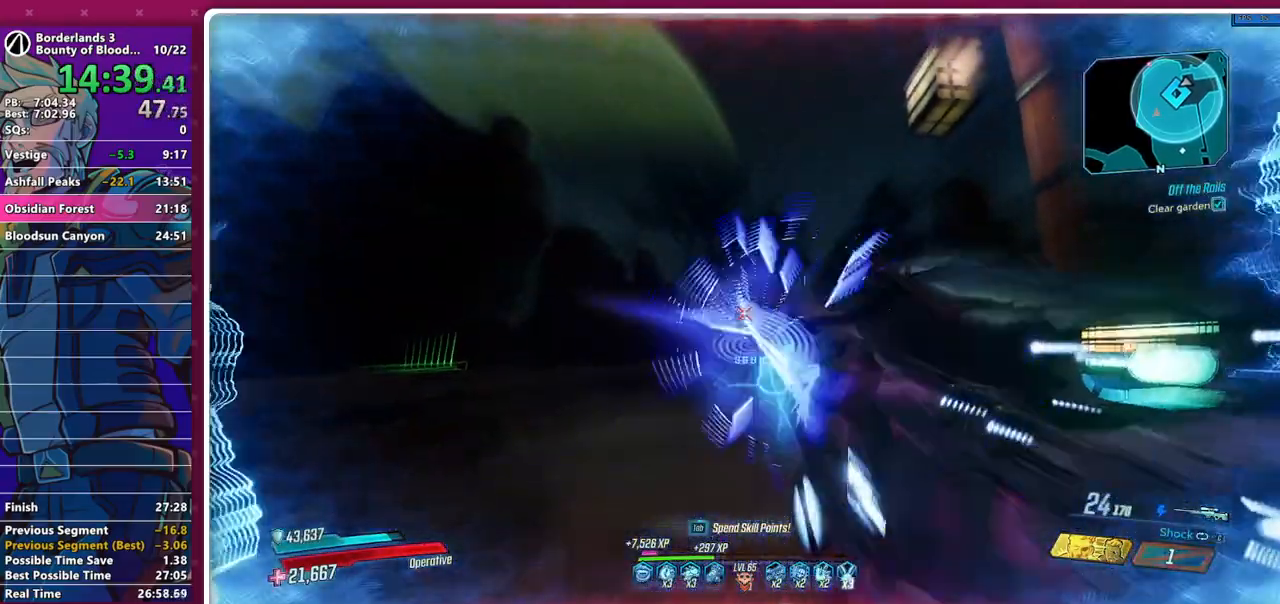
{"keys": [], "mouse": ["left"], "events": []}
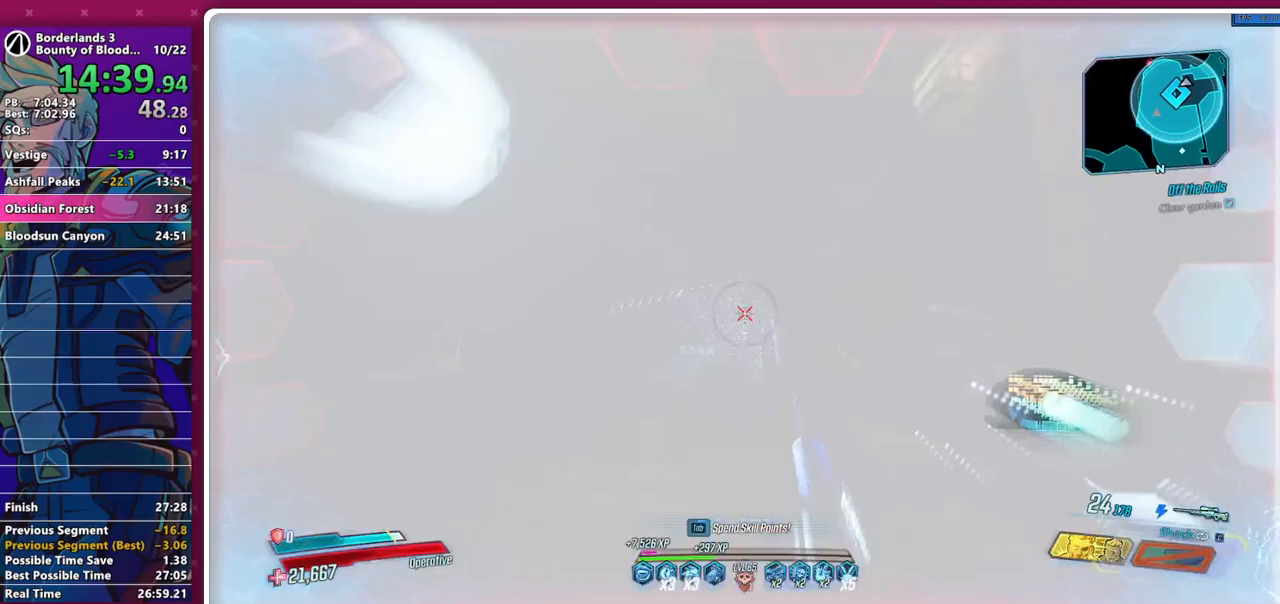
{"keys": [], "mouse": ["left"], "events": []}
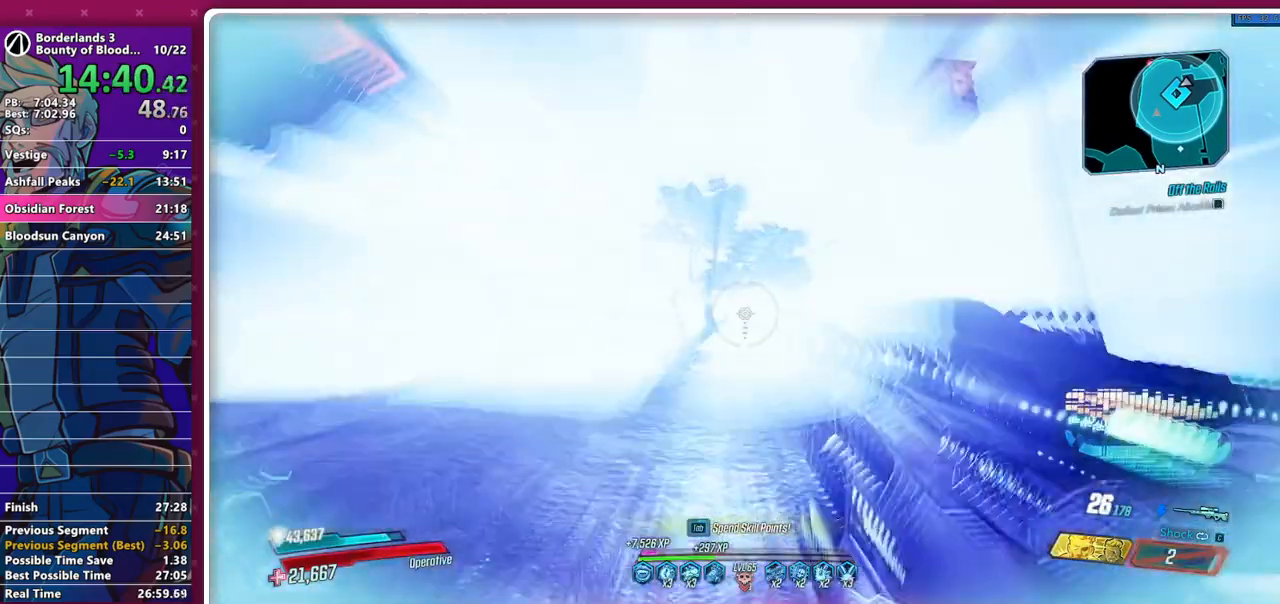
{"keys": ["w"], "mouse": [], "events": [[167, "s", "down"], [350, "d", "down"], [400, "s", "up"], [450, "mouse_left", "up"], [483, "d", "up"], [483, "w", "down"]]}
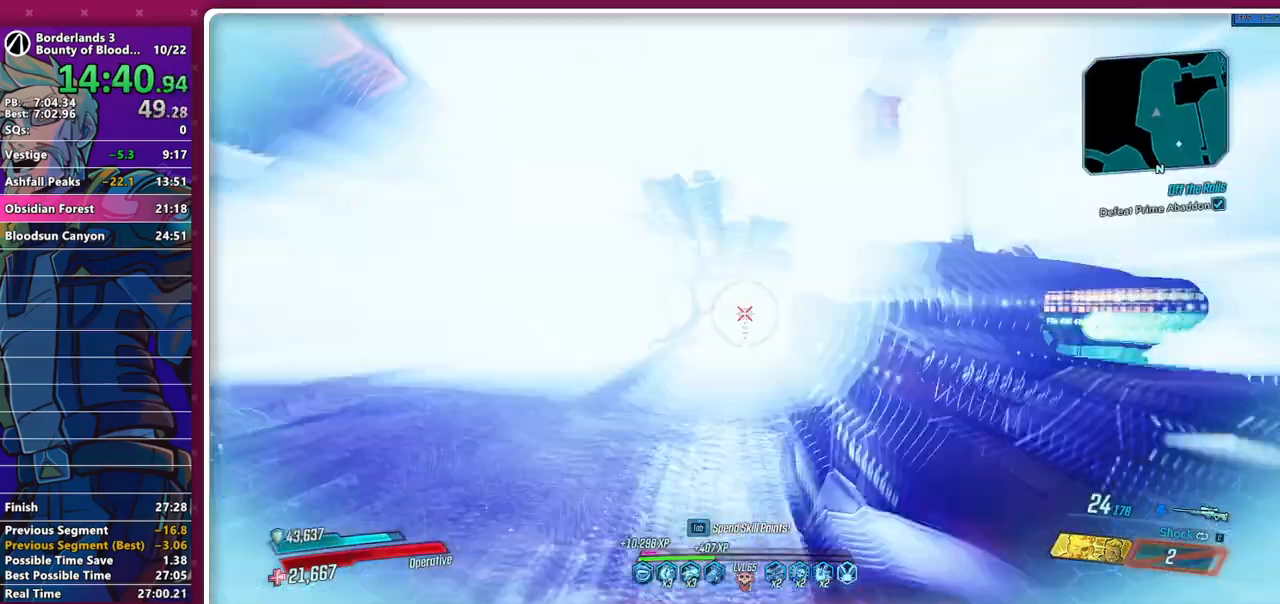
{"keys": ["w"], "mouse": [], "events": [[133, "4", "down"], [183, "4", "up"], [183, "shift", "down"], [267, "shift", "up"]]}
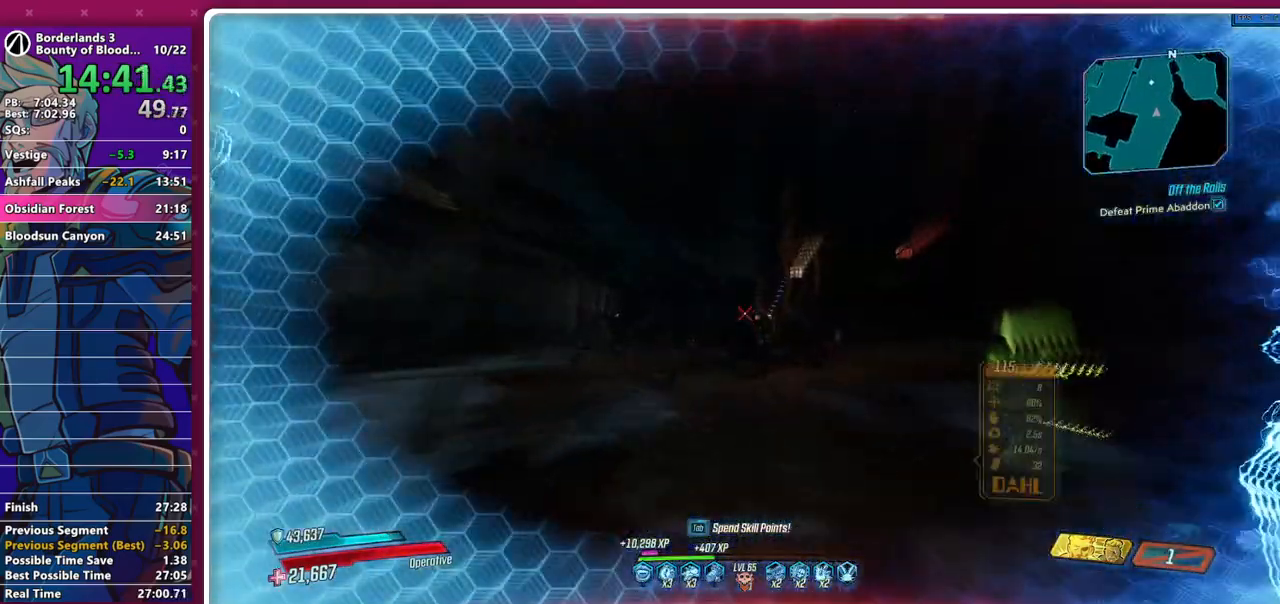
{"keys": ["w"], "mouse": [], "events": [[50, "w", "up"], [383, "w", "down"]]}
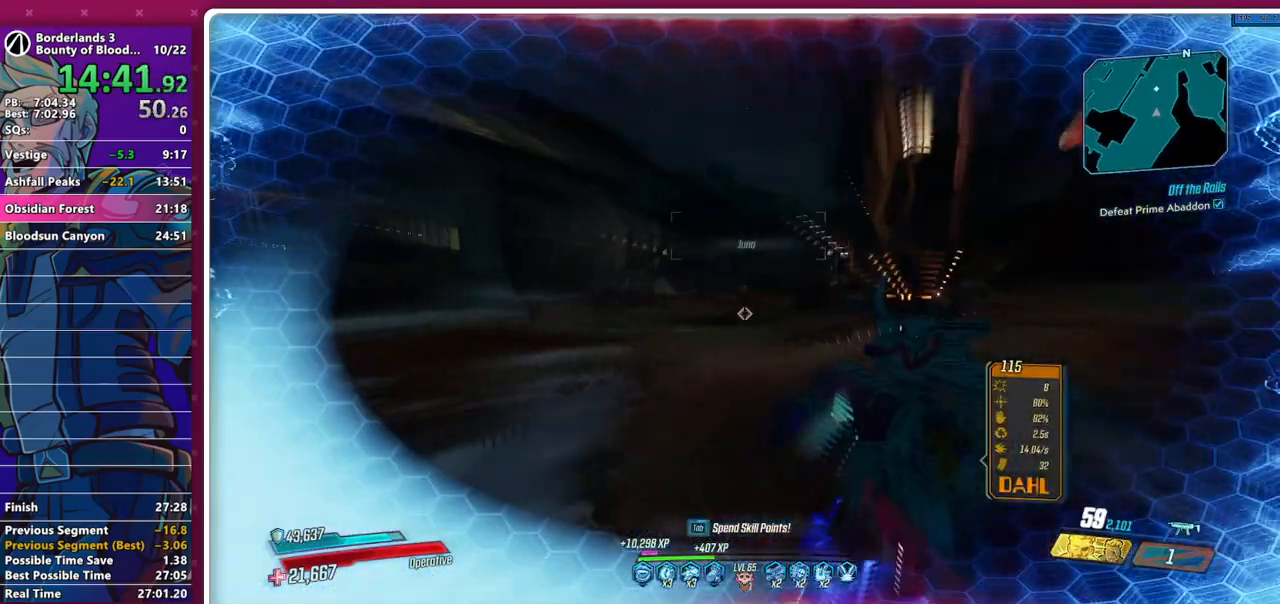
{"keys": ["w"], "mouse": [], "events": [[67, "w", "up"], [400, "w", "down"]]}
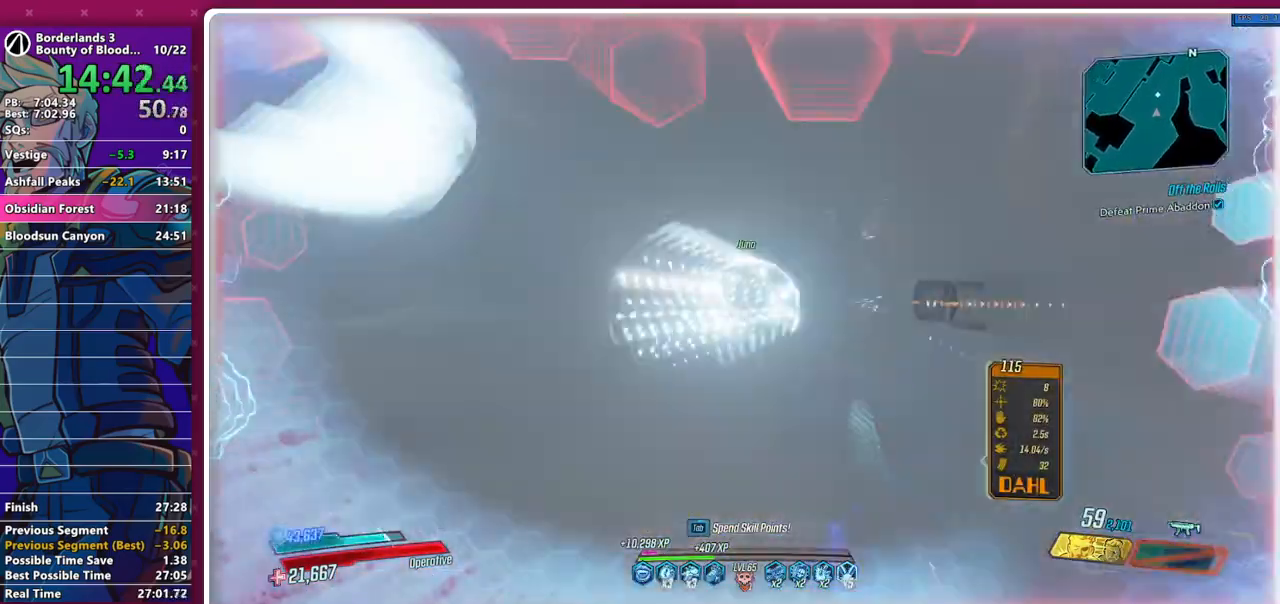
{"keys": ["a", "w"], "mouse": [], "events": [[133, "w", "up"], [417, "a", "down"], [417, "w", "down"]]}
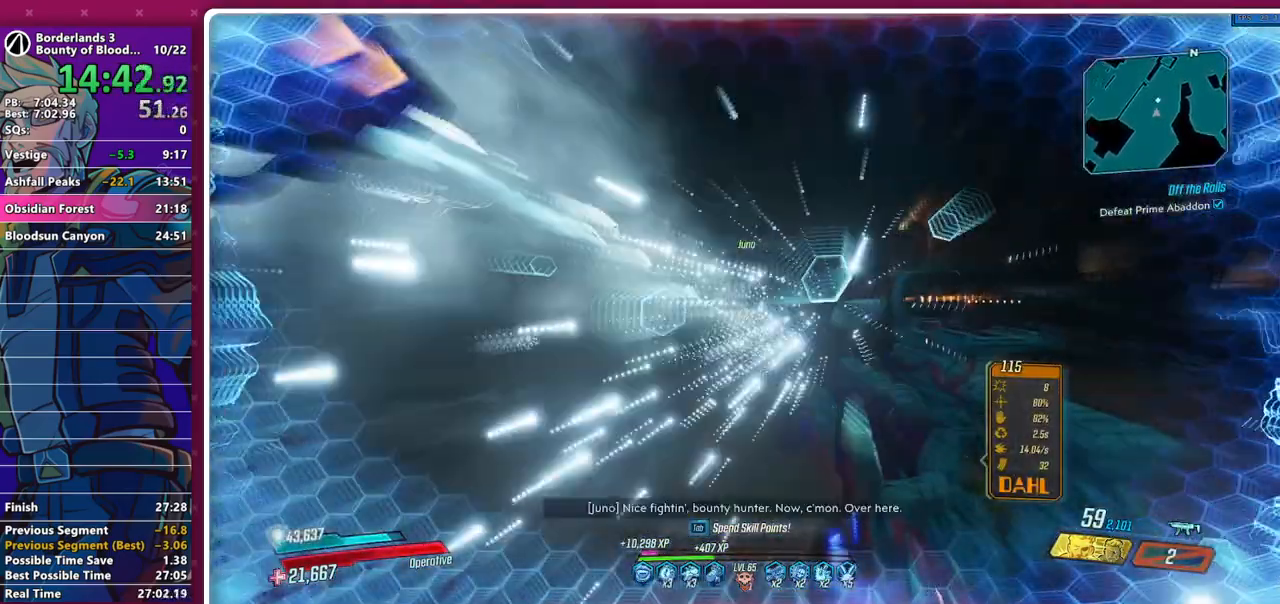
{"keys": [], "mouse": [], "events": [[50, "a", "up"], [50, "w", "up"], [233, "w", "down"], [283, "d", "down"], [383, "w", "up"], [433, "d", "up"]]}
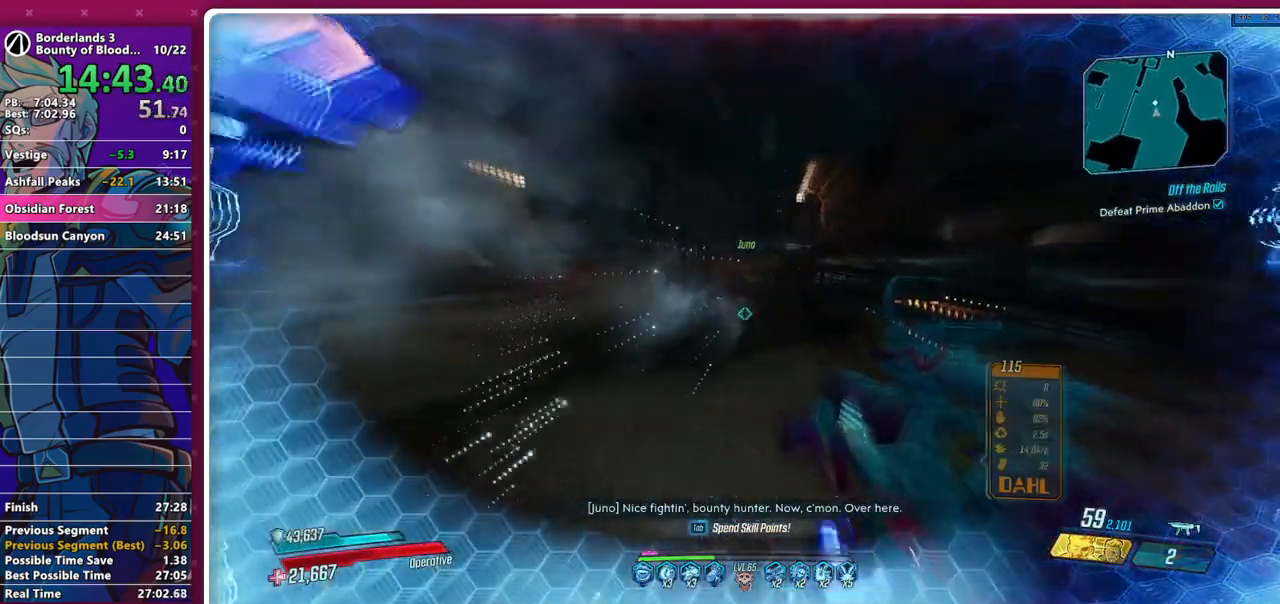
{"keys": ["w"], "mouse": [], "events": [[167, "w", "down"], [350, "w", "up"], [483, "w", "down"]]}